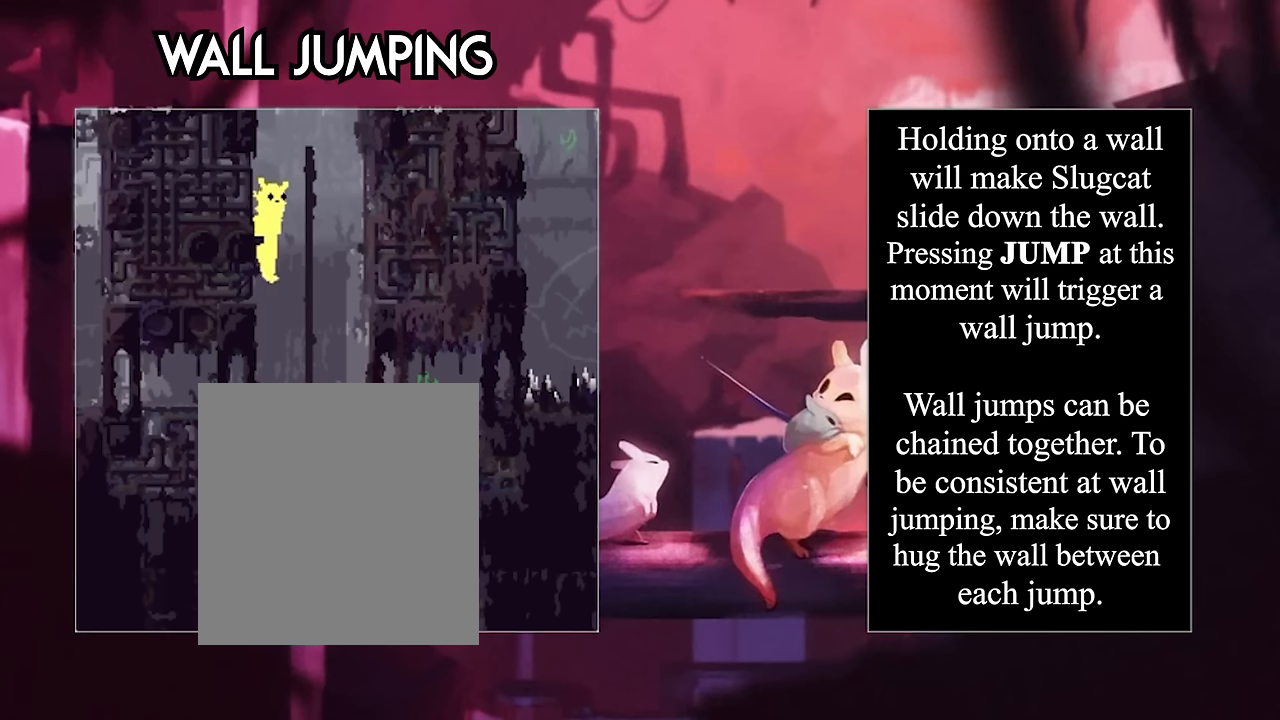
Gameplay with keyboard; each line is a JSON object with the keys held at the frame after it. "events" lists presses ("down") and releases ("up") of "down", "grab", "jump", "left", "right", "throw" and "up" between this image and that frame as [ms after this image, input, new state], when the widget could be followed in between. No other keys are recorded. Mouse input is not recorded. Key names are as the overlay labels them; some are game actions (e.g. jump) rather than physical keys.
{"keys": ["jump", "right"], "events": [[233, "jump", "down"], [283, "left", "up"], [283, "right", "down"]]}
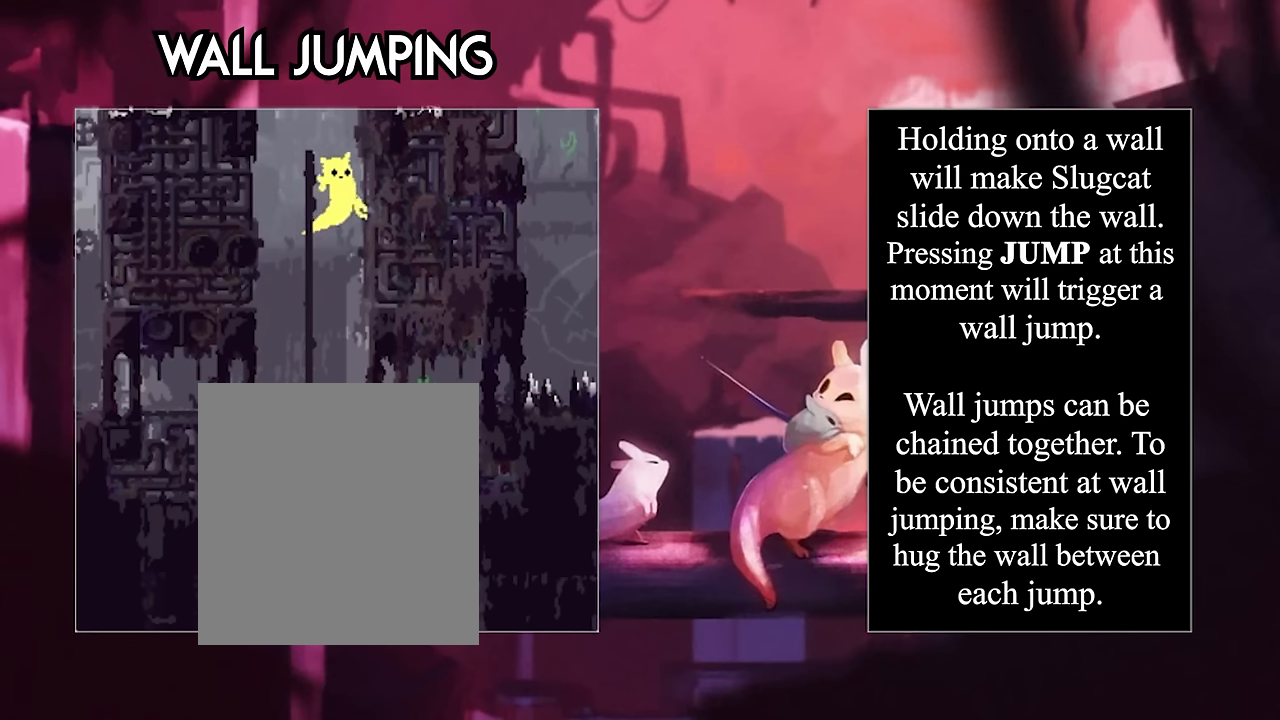
{"keys": ["jump", "left"], "events": [[100, "jump", "up"], [433, "jump", "down"], [433, "left", "down"], [483, "right", "up"]]}
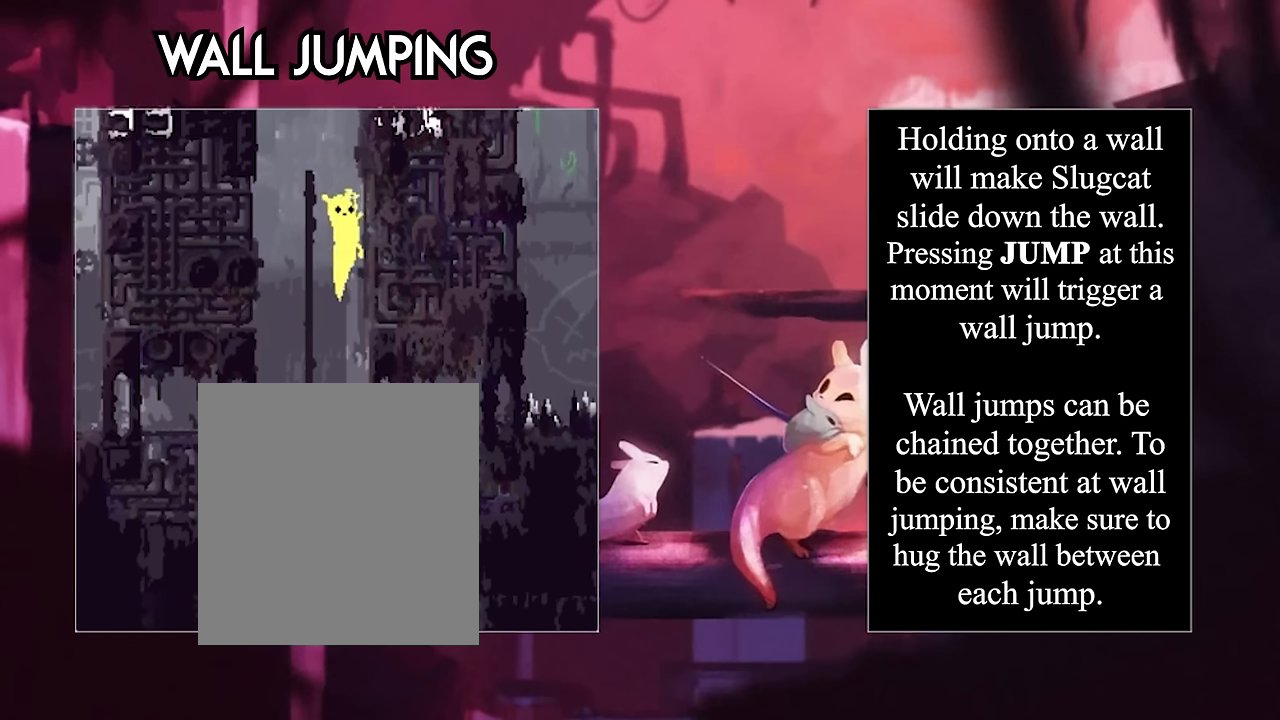
{"keys": ["left"], "events": [[300, "jump", "up"]]}
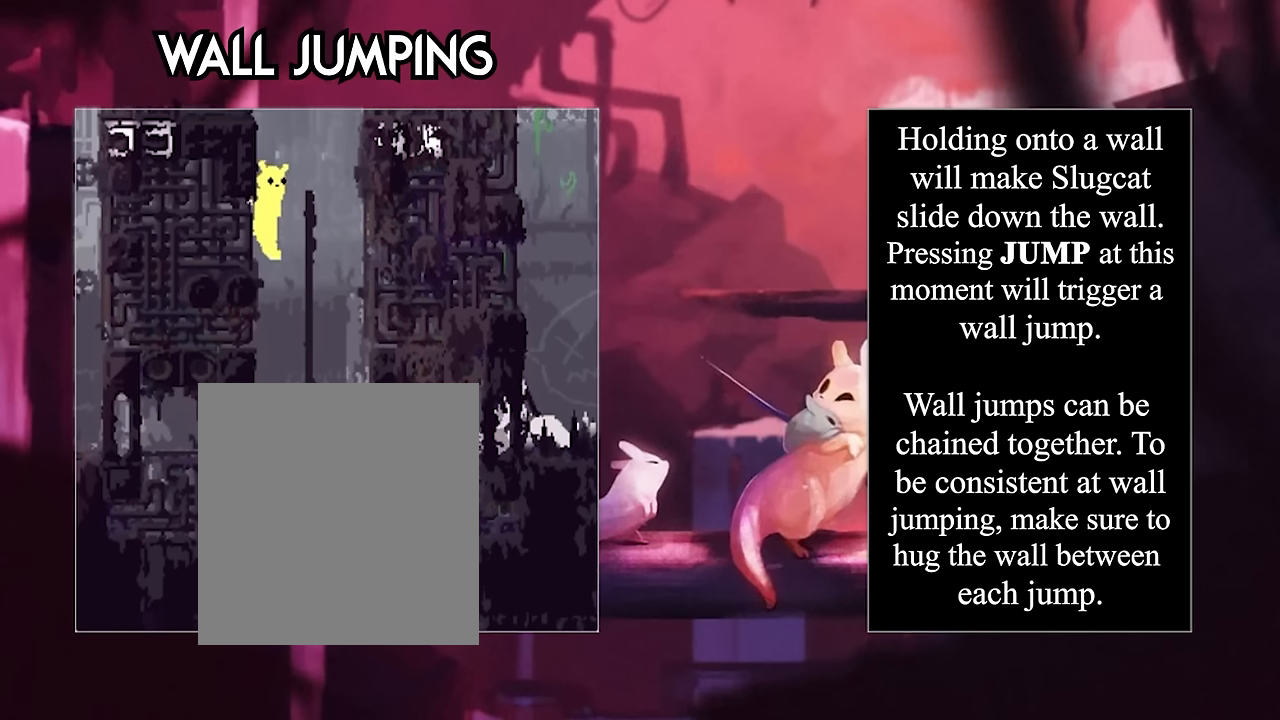
{"keys": ["jump", "right"], "events": [[183, "jump", "down"], [183, "right", "down"], [233, "left", "up"]]}
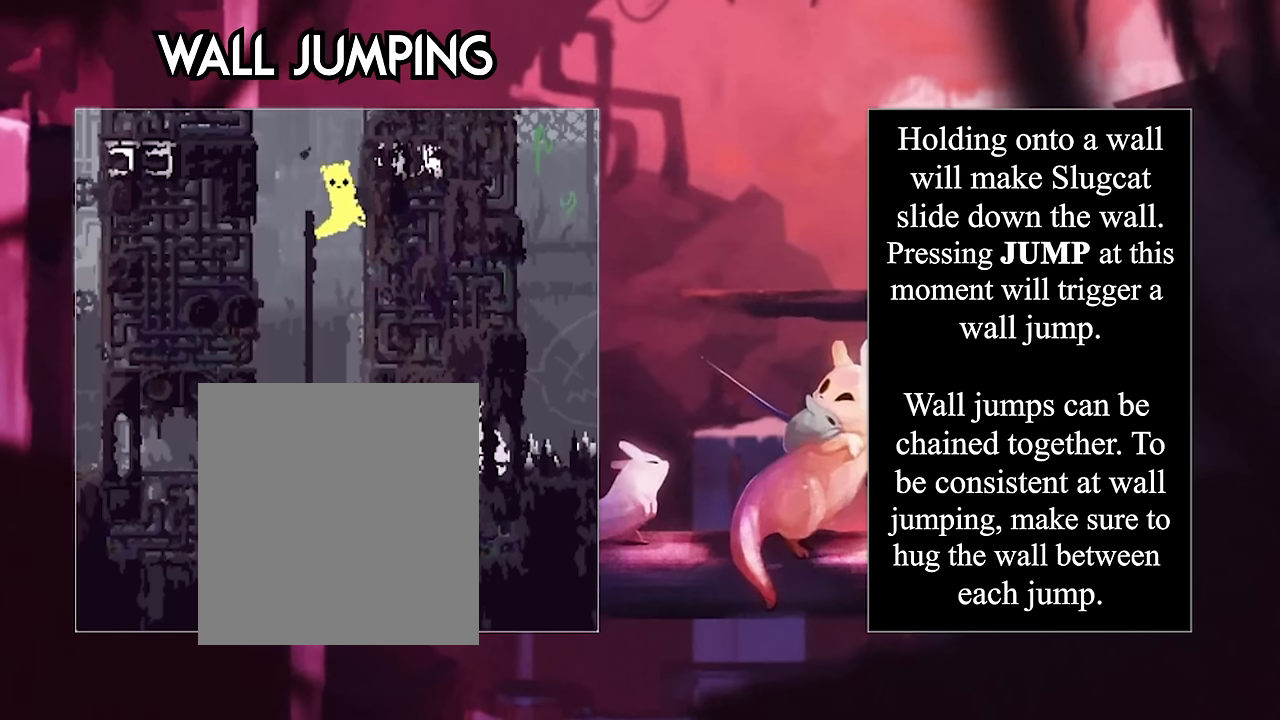
{"keys": ["jump", "left", "right"], "events": [[100, "jump", "up"], [483, "jump", "down"], [483, "left", "down"]]}
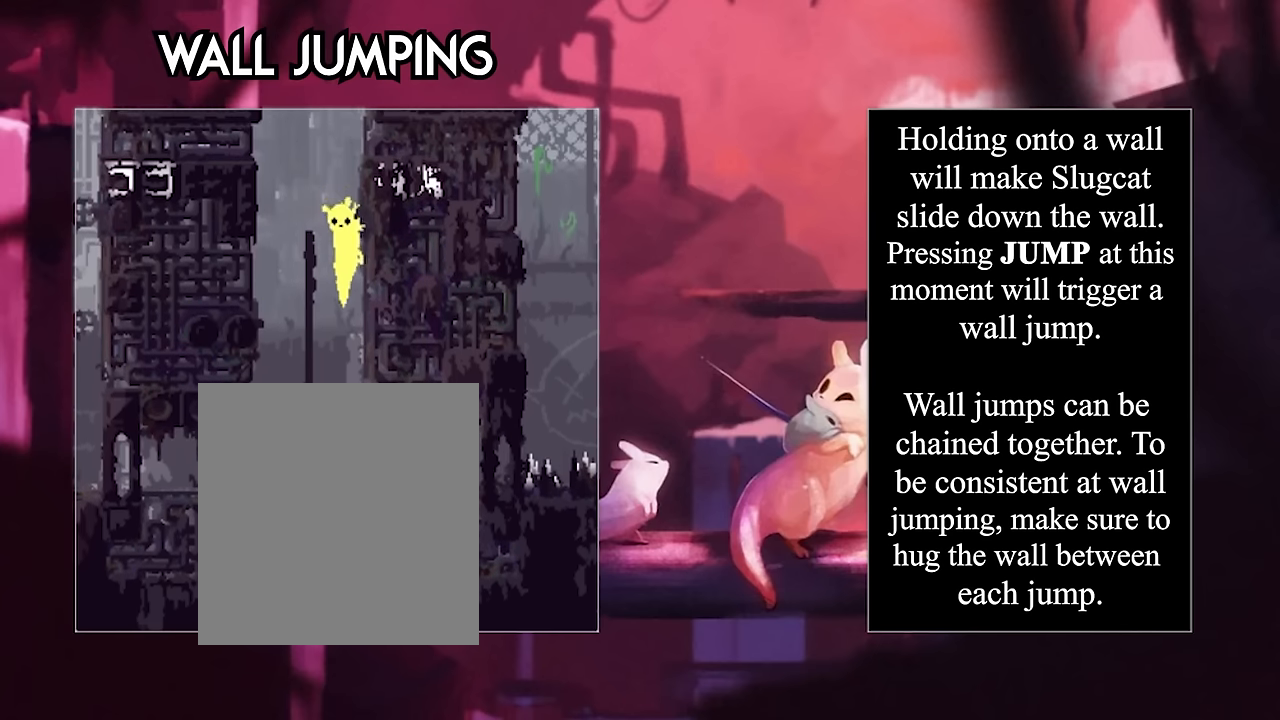
{"keys": ["left"], "events": [[33, "right", "up"], [317, "jump", "up"]]}
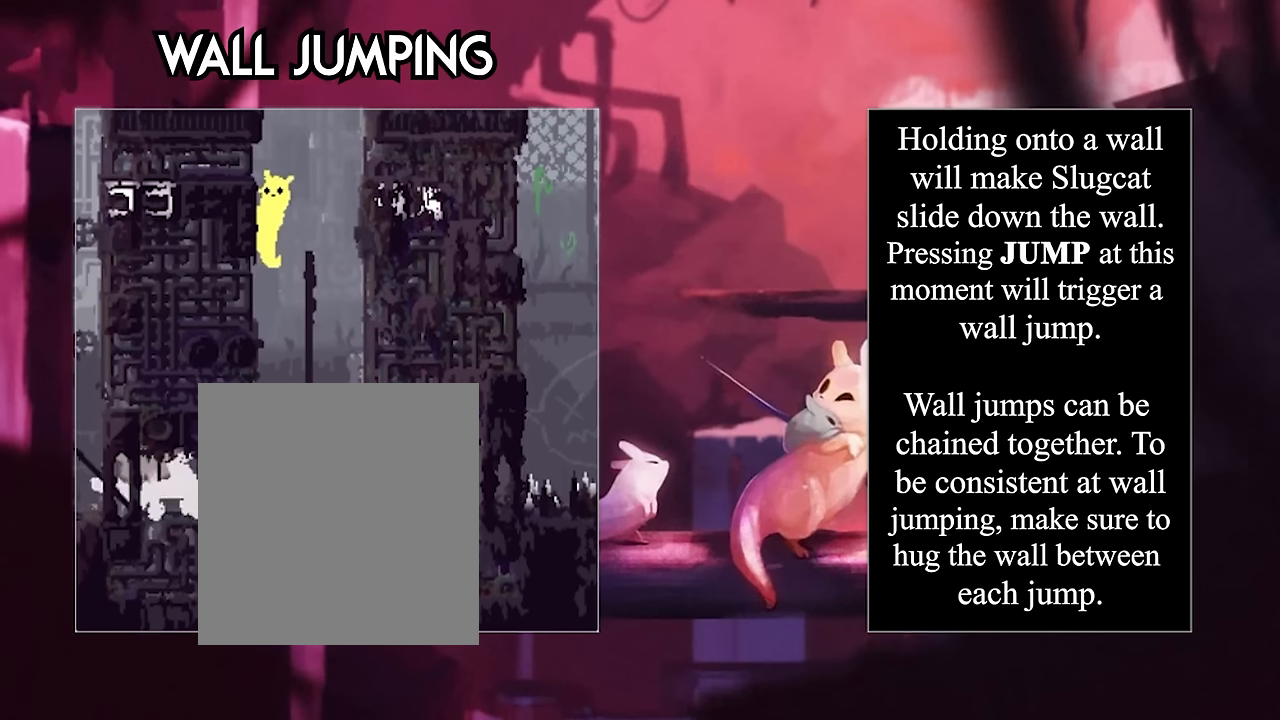
{"keys": ["right"], "events": [[133, "jump", "down"], [133, "right", "down"], [183, "left", "up"], [467, "jump", "up"]]}
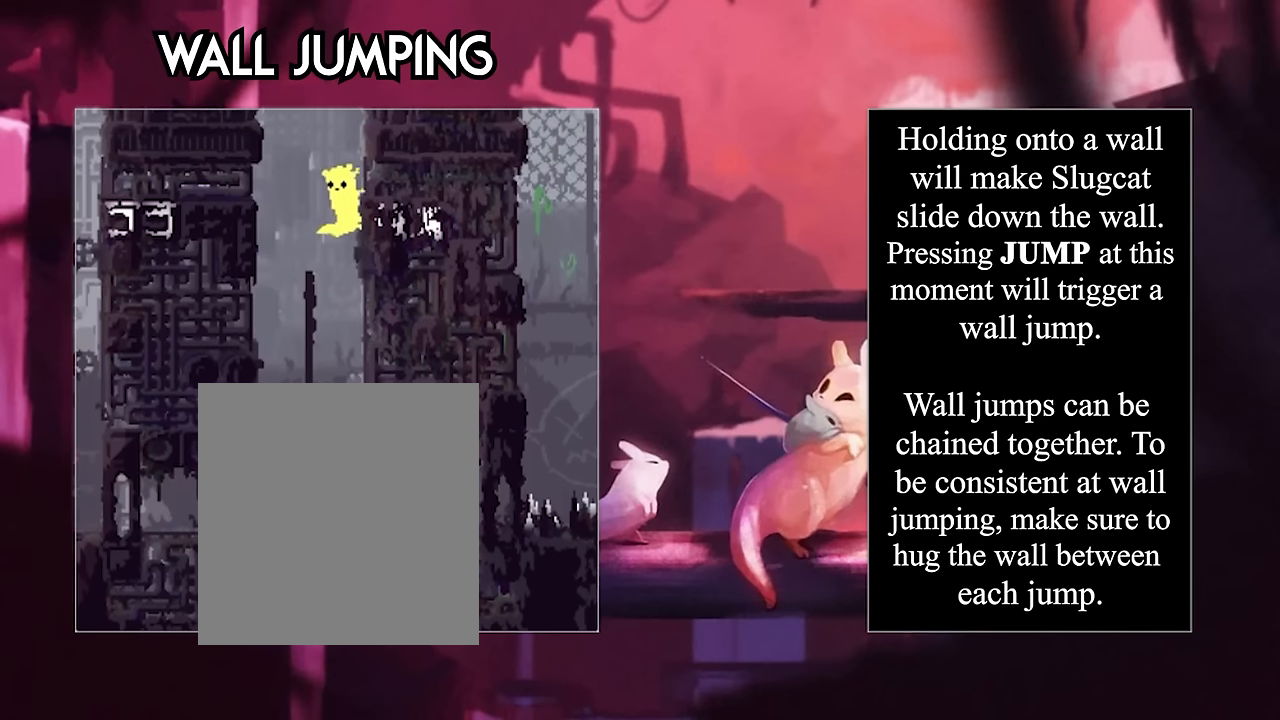
{"keys": ["jump", "left"], "events": [[383, "jump", "down"], [383, "left", "down"], [433, "right", "up"]]}
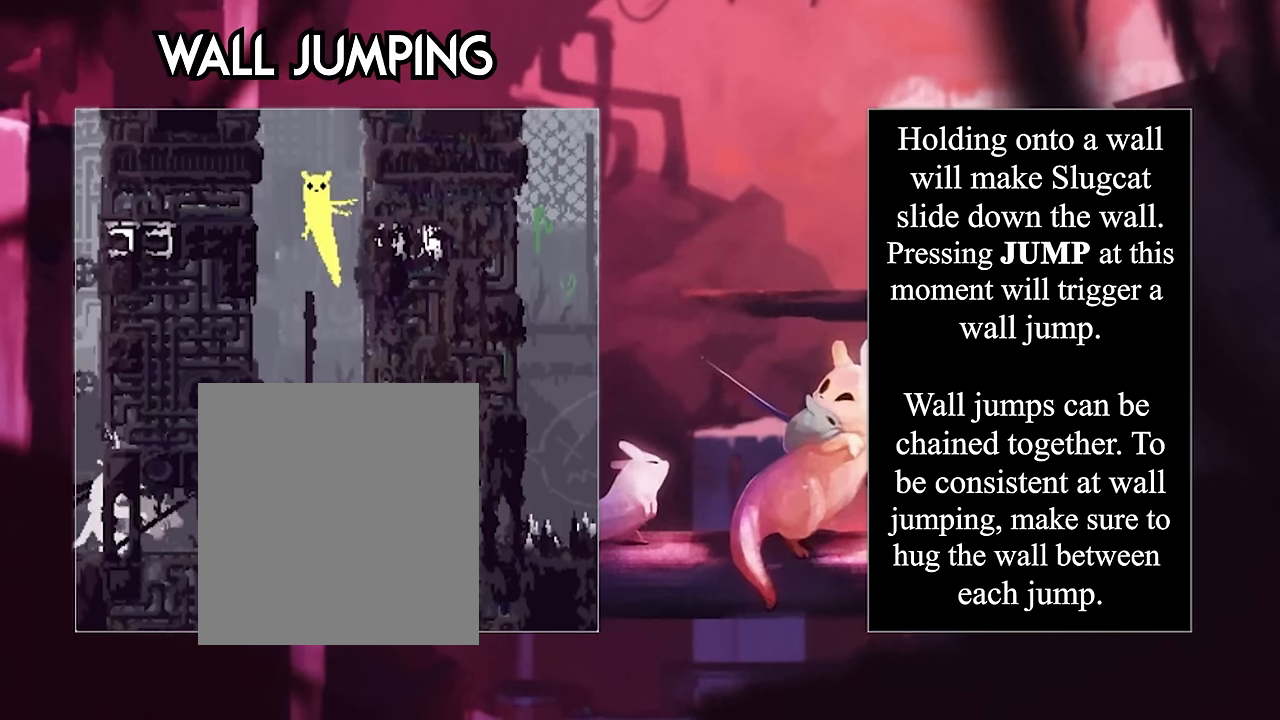
{"keys": ["left"], "events": [[217, "jump", "up"]]}
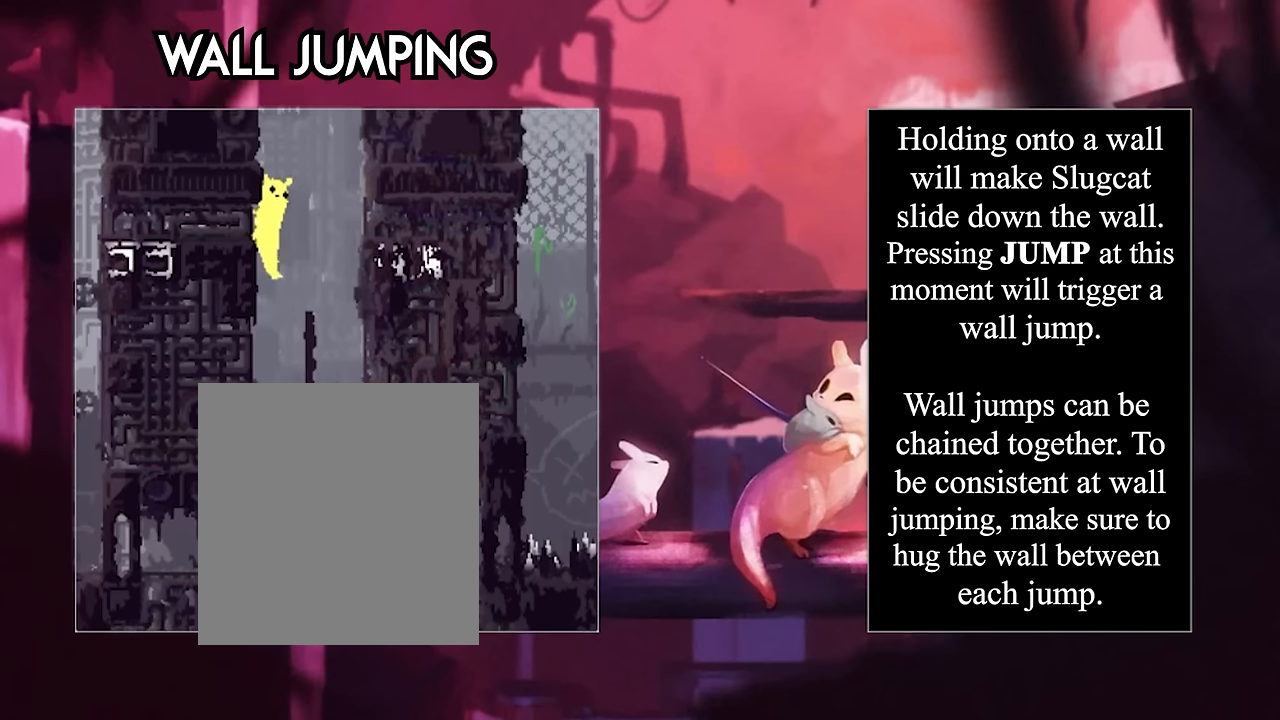
{"keys": ["right"], "events": [[83, "jump", "down"], [83, "right", "down"], [133, "left", "up"], [417, "jump", "up"]]}
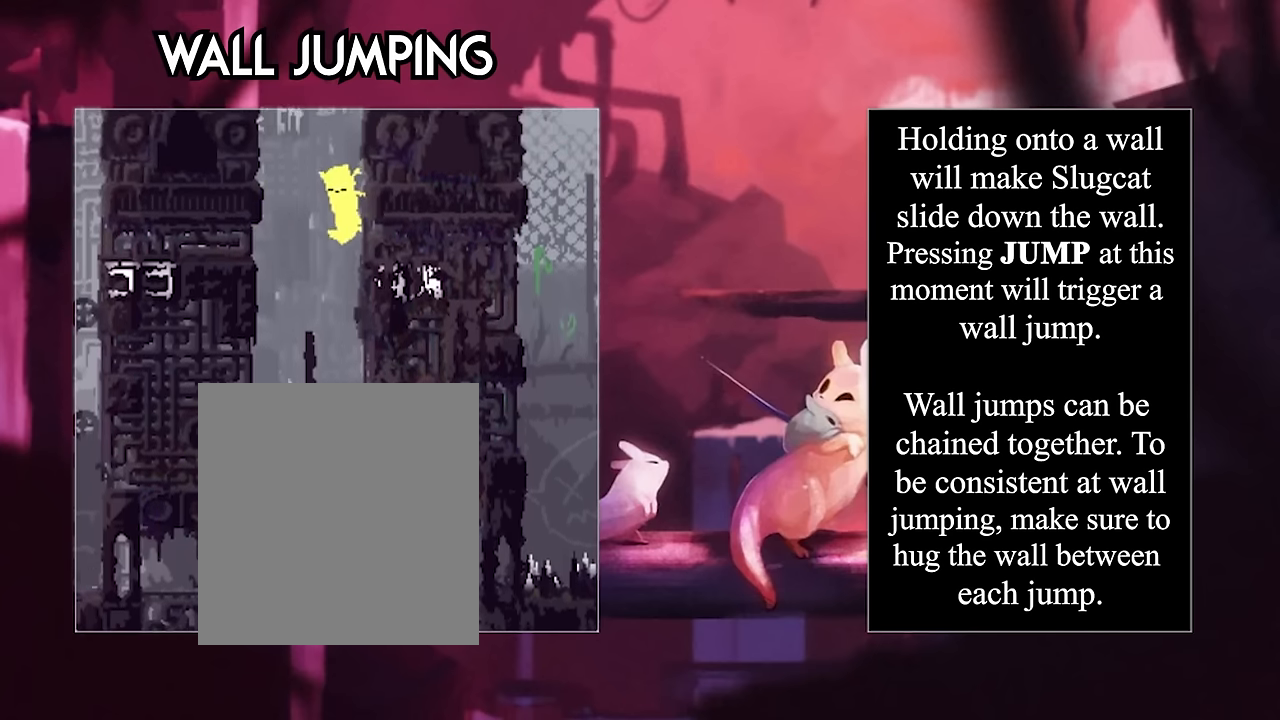
{"keys": ["jump", "left"], "events": [[333, "jump", "down"], [333, "left", "down"], [383, "right", "up"]]}
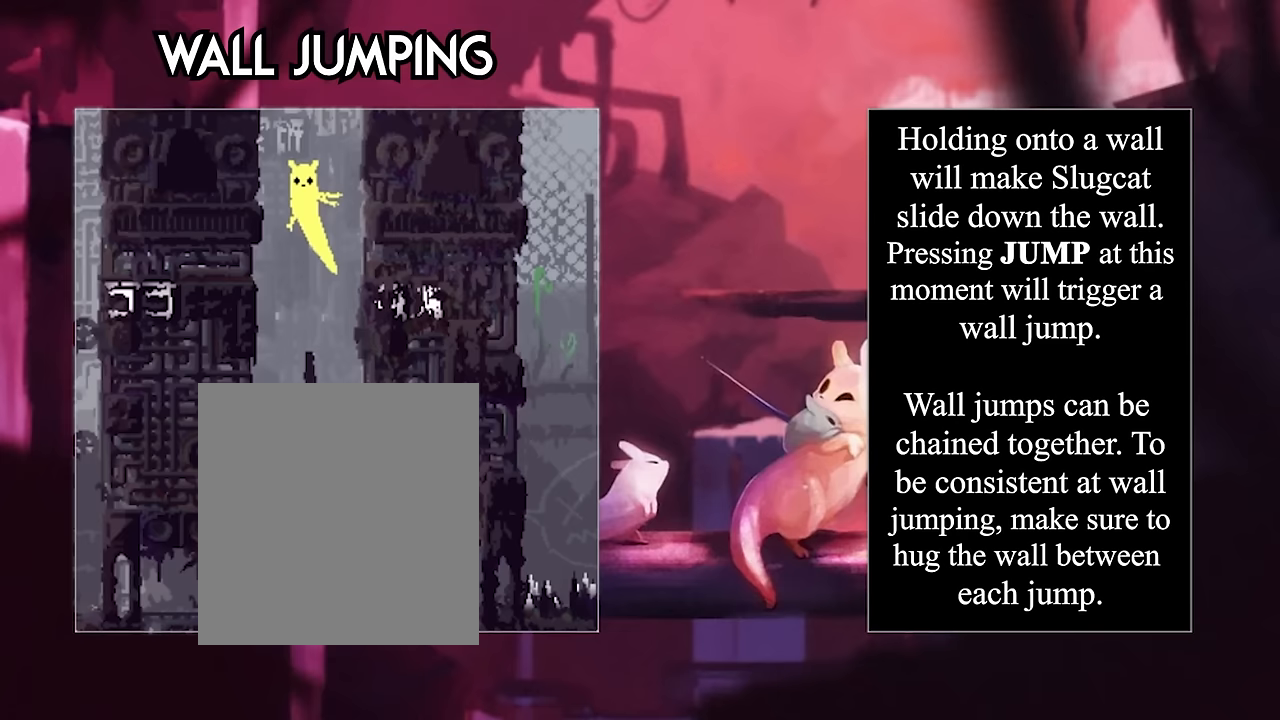
{"keys": ["left"], "events": [[217, "jump", "up"]]}
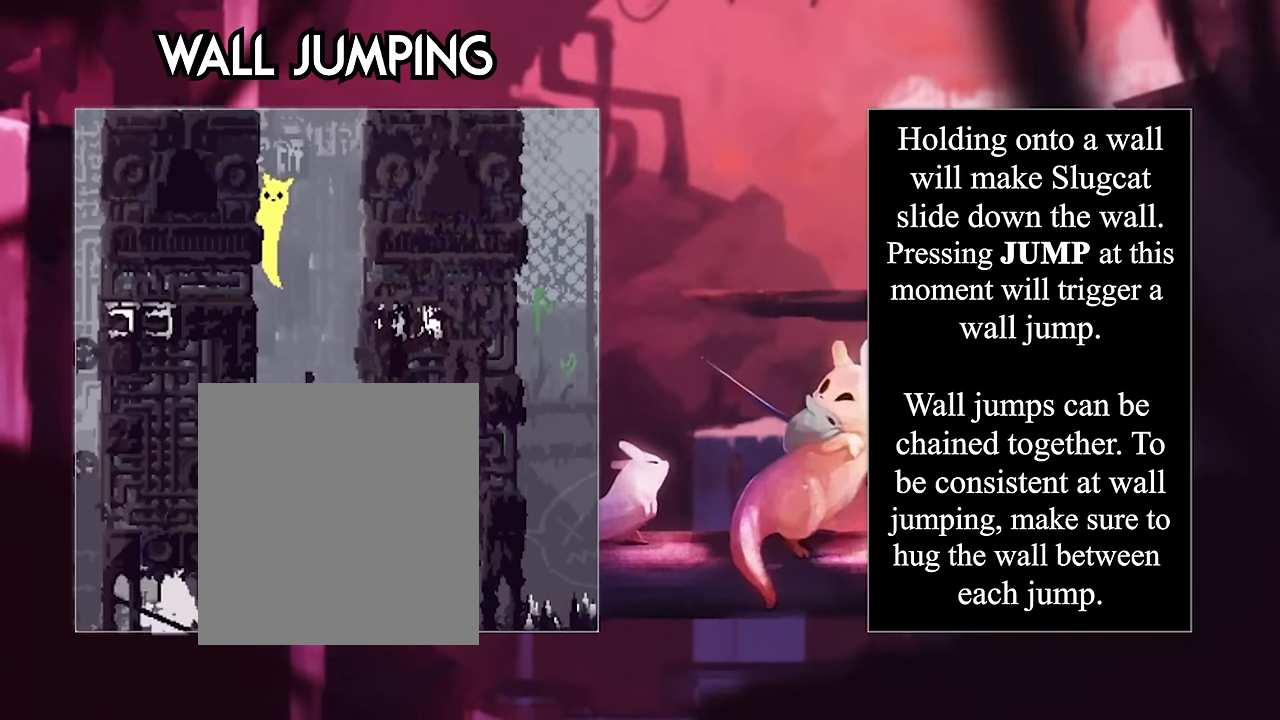
{"keys": ["jump", "right"], "events": [[183, "jump", "down"], [183, "left", "up"], [183, "right", "down"]]}
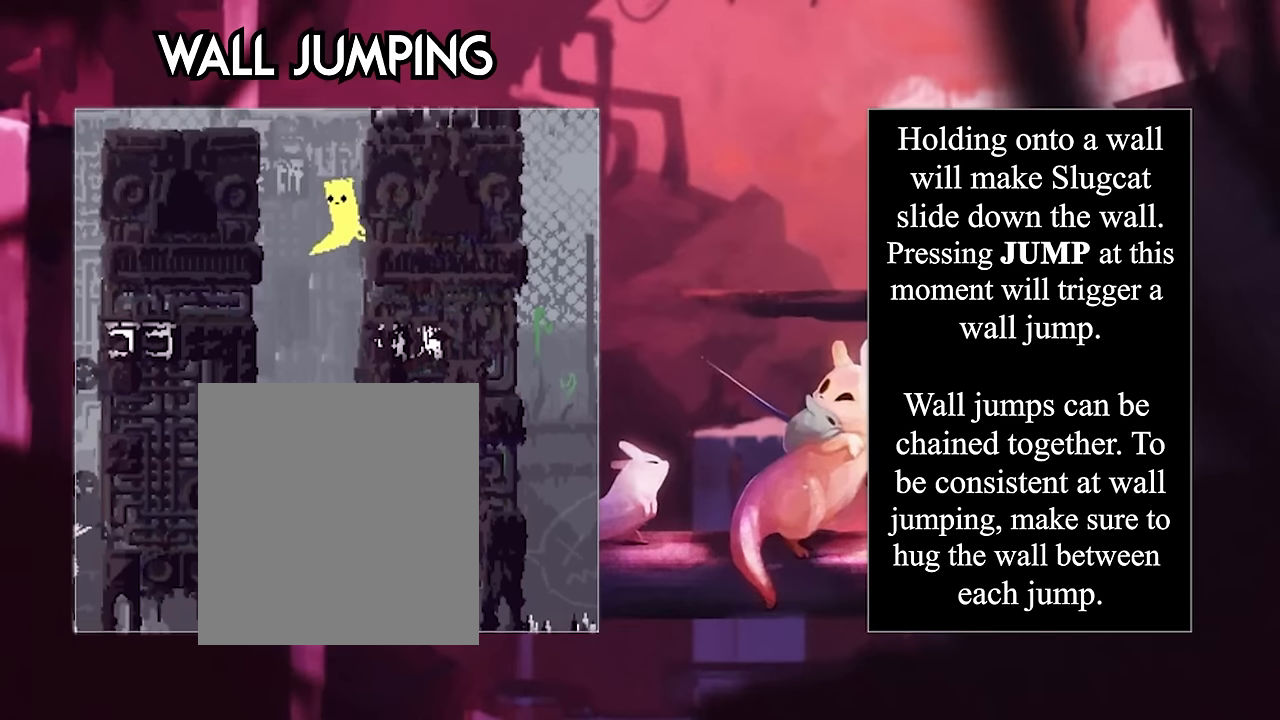
{"keys": ["right"], "events": [[300, "jump", "up"]]}
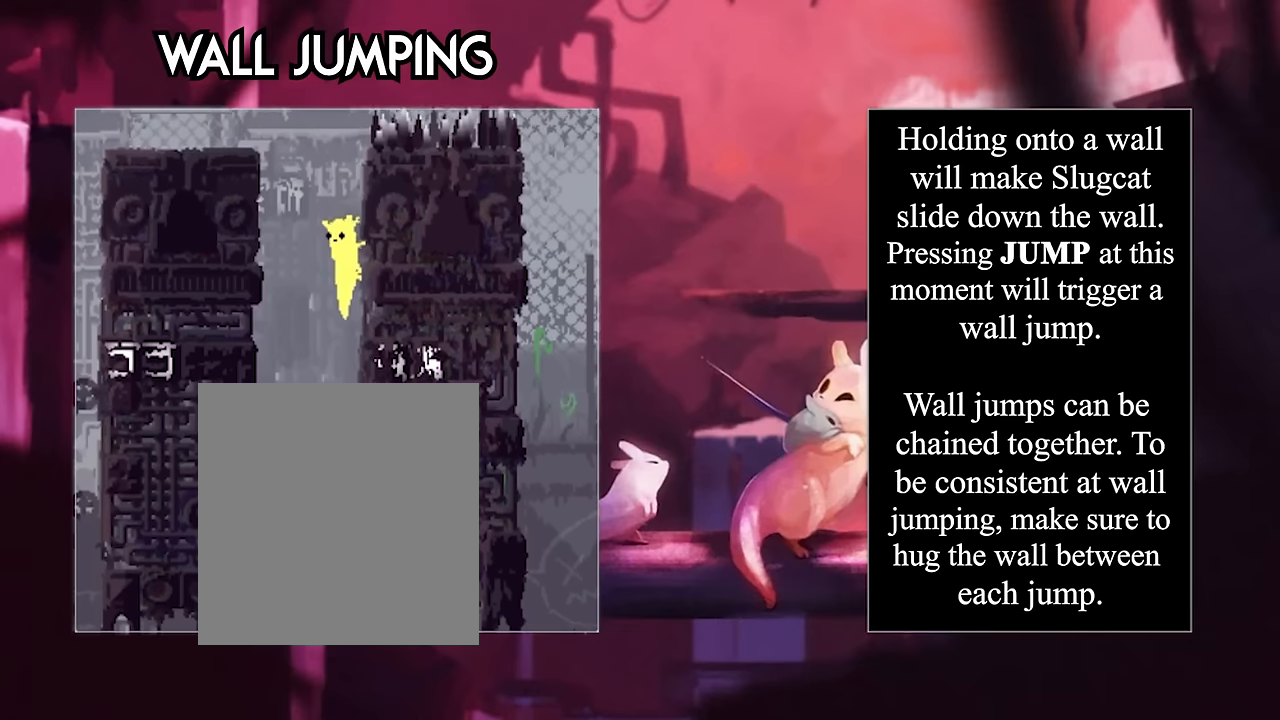
{"keys": ["jump", "left"], "events": [[167, "jump", "down"], [167, "left", "down"], [217, "right", "up"]]}
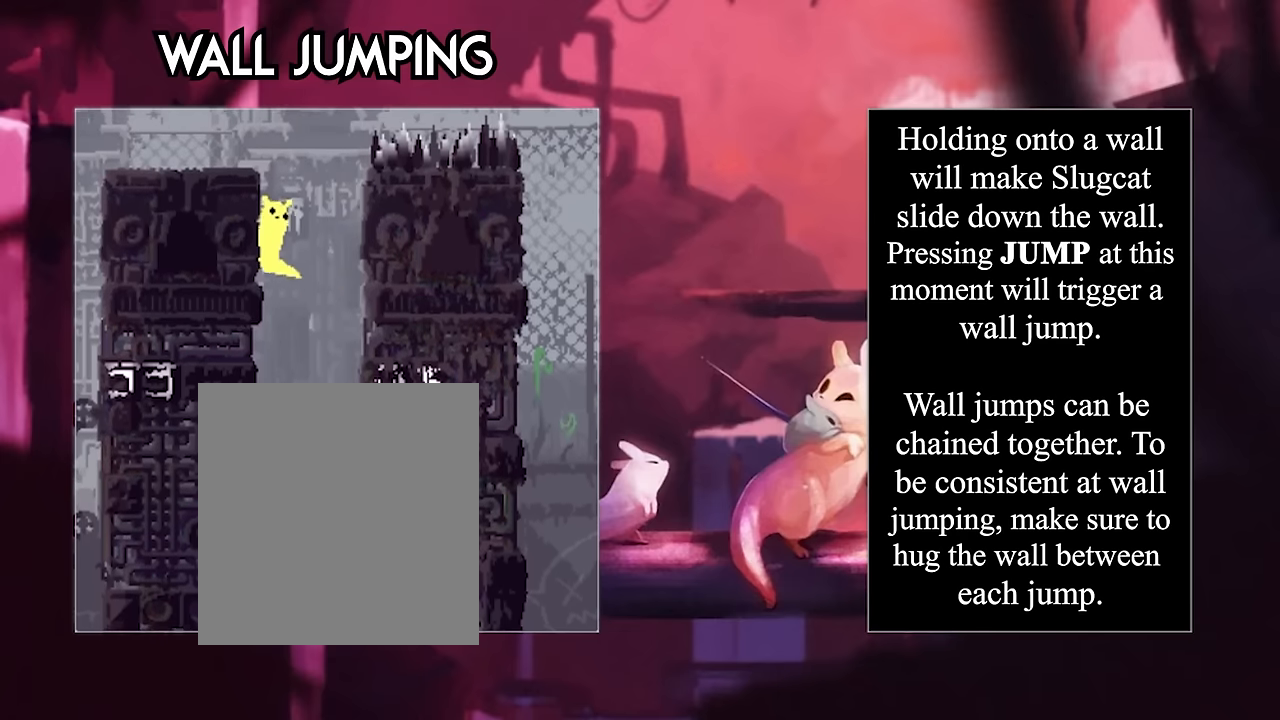
{"keys": ["jump", "right"], "events": [[100, "jump", "up"], [467, "jump", "down"], [467, "right", "down"], [500, "left", "up"]]}
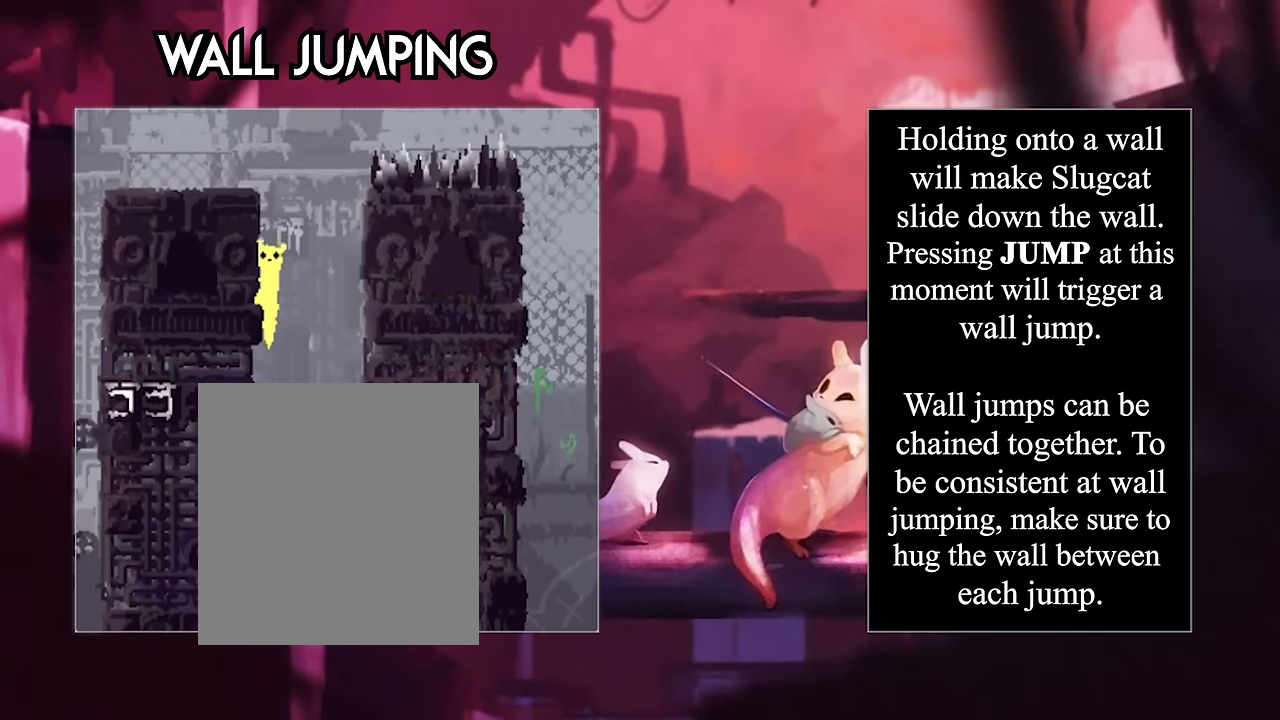
{"keys": ["right"], "events": [[300, "jump", "up"]]}
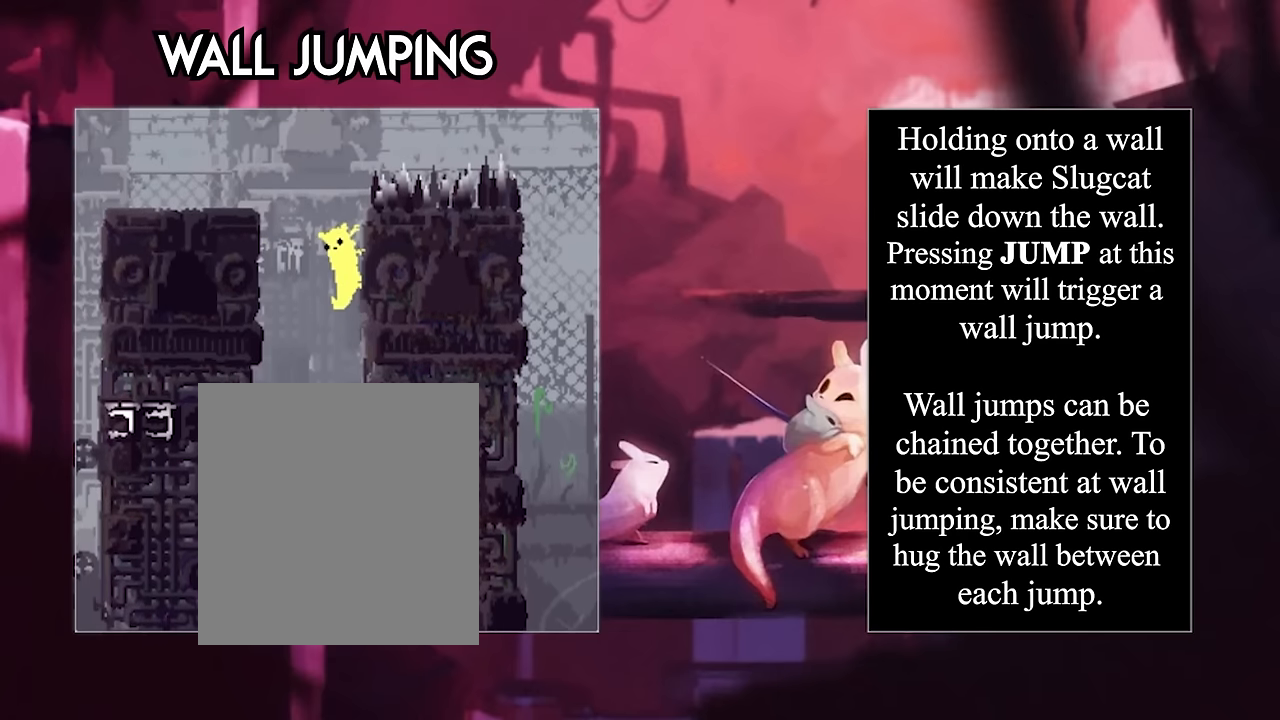
{"keys": ["left"], "events": [[167, "jump", "down"], [167, "left", "down"], [217, "right", "up"], [450, "jump", "up"]]}
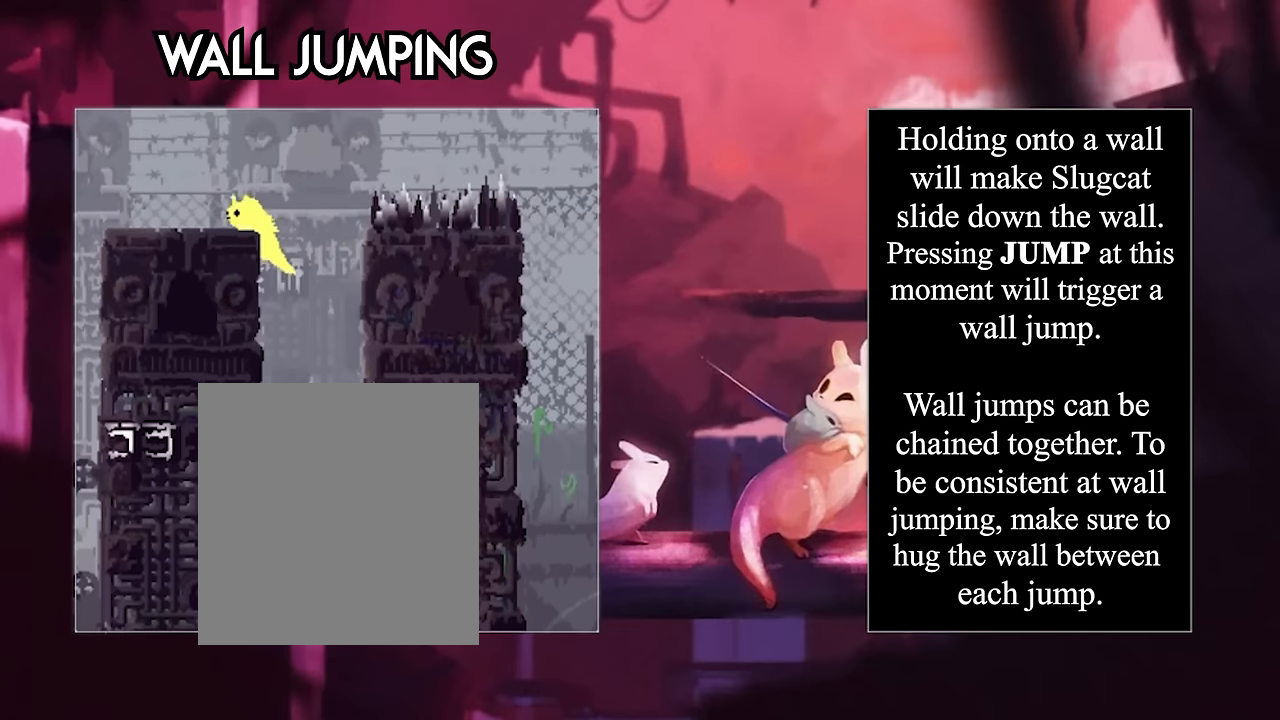
{"keys": [], "events": [[150, "left", "up"]]}
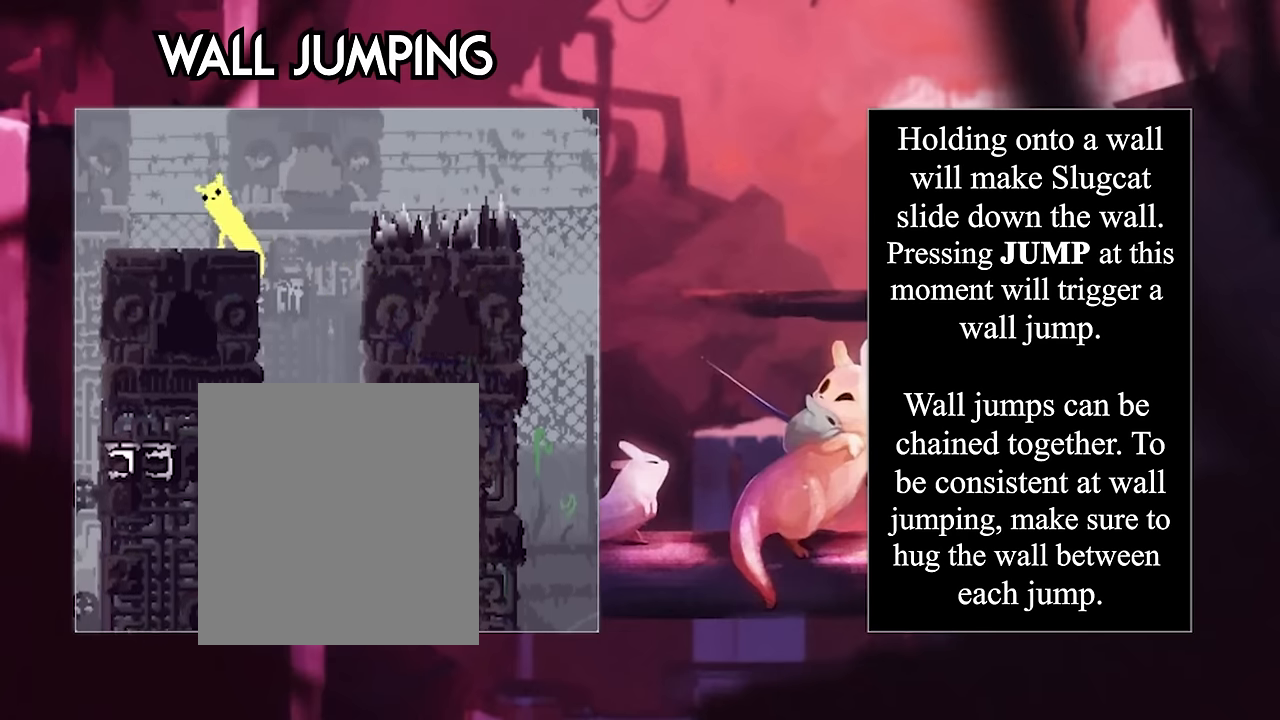
{"keys": [], "events": []}
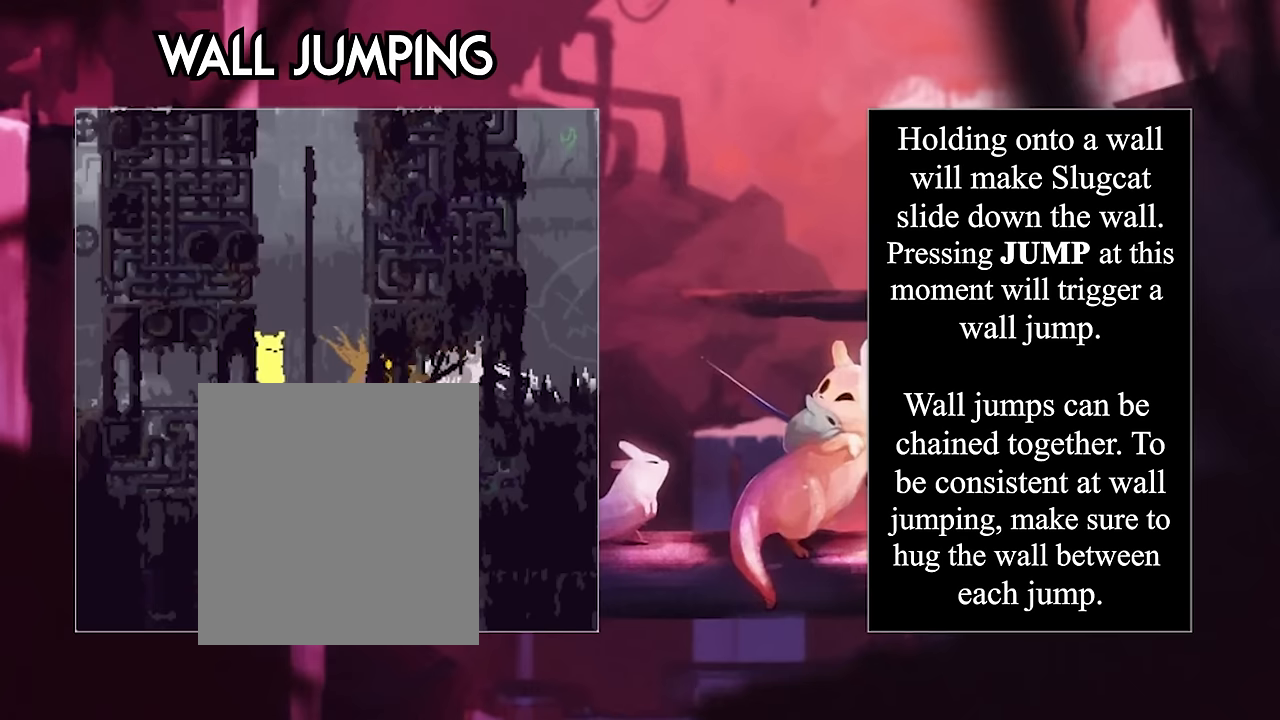
{"keys": ["jump", "right"], "events": [[300, "jump", "down"], [300, "right", "down"]]}
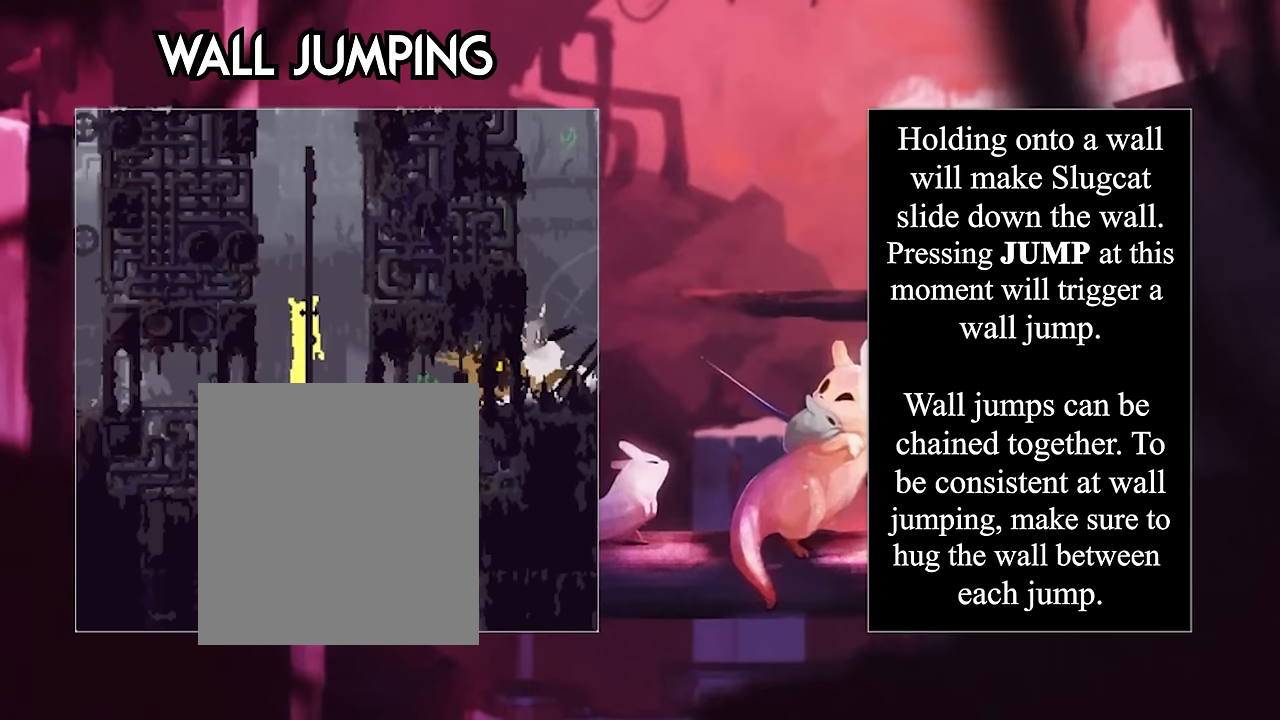
{"keys": ["left"], "events": [[34, "jump", "up"], [234, "jump", "down"], [284, "left", "down"], [284, "right", "up"], [367, "jump", "up"]]}